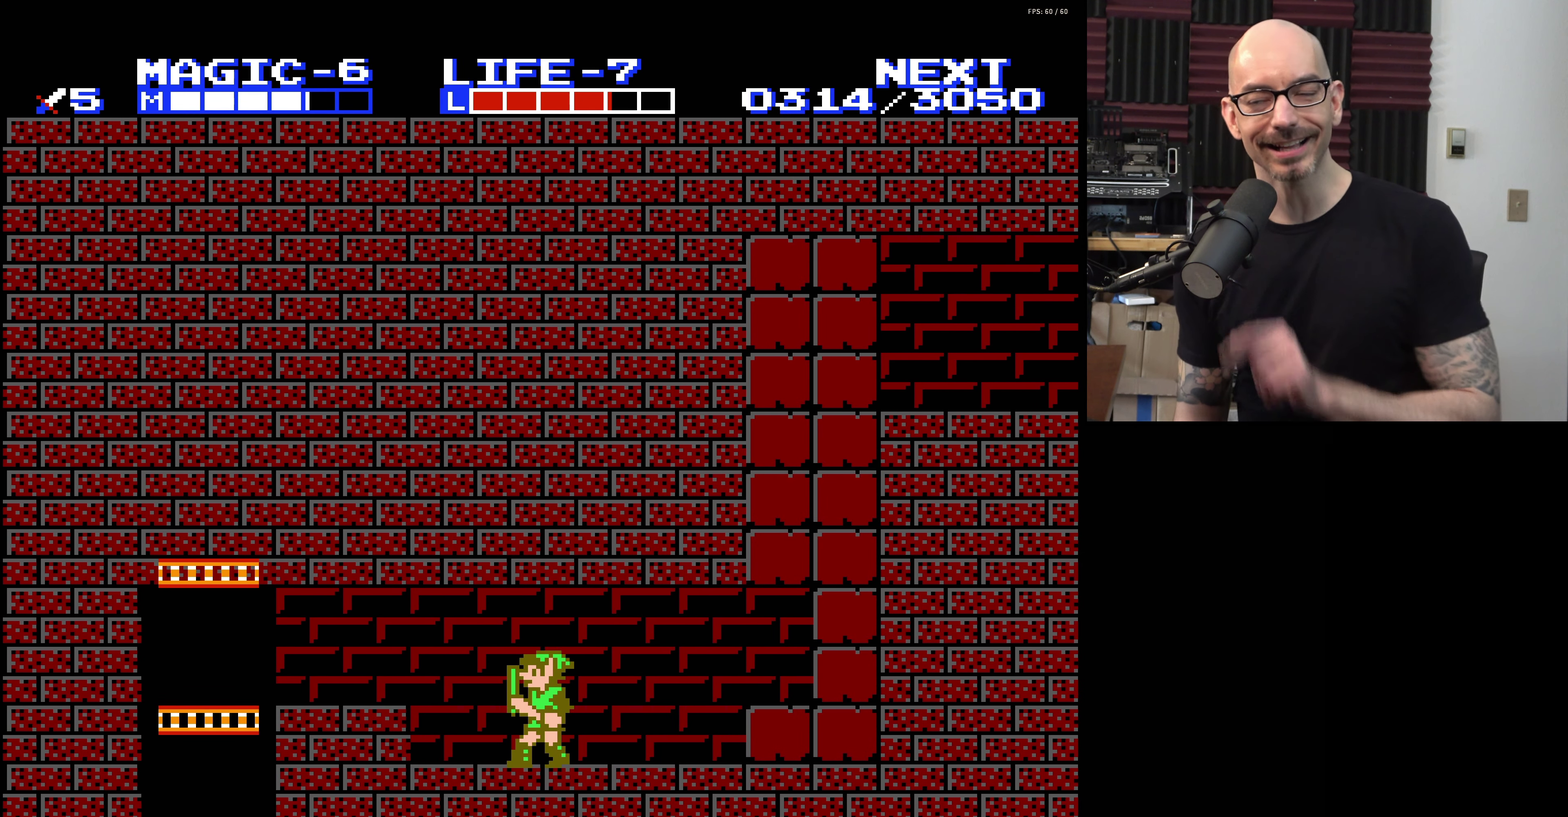
Gameplay with a controller (Nintendo layout); each line is a JSON object with the inputs held at the frame after it (dt_ms = milliseconds from this image to that frame). "events" lists button and stick changes between this image and that frame as [ms after this image, input, new state], when the widget could be followed in between. Not read: L3 R3.
{"dt_ms": 500, "buttons": [], "events": []}
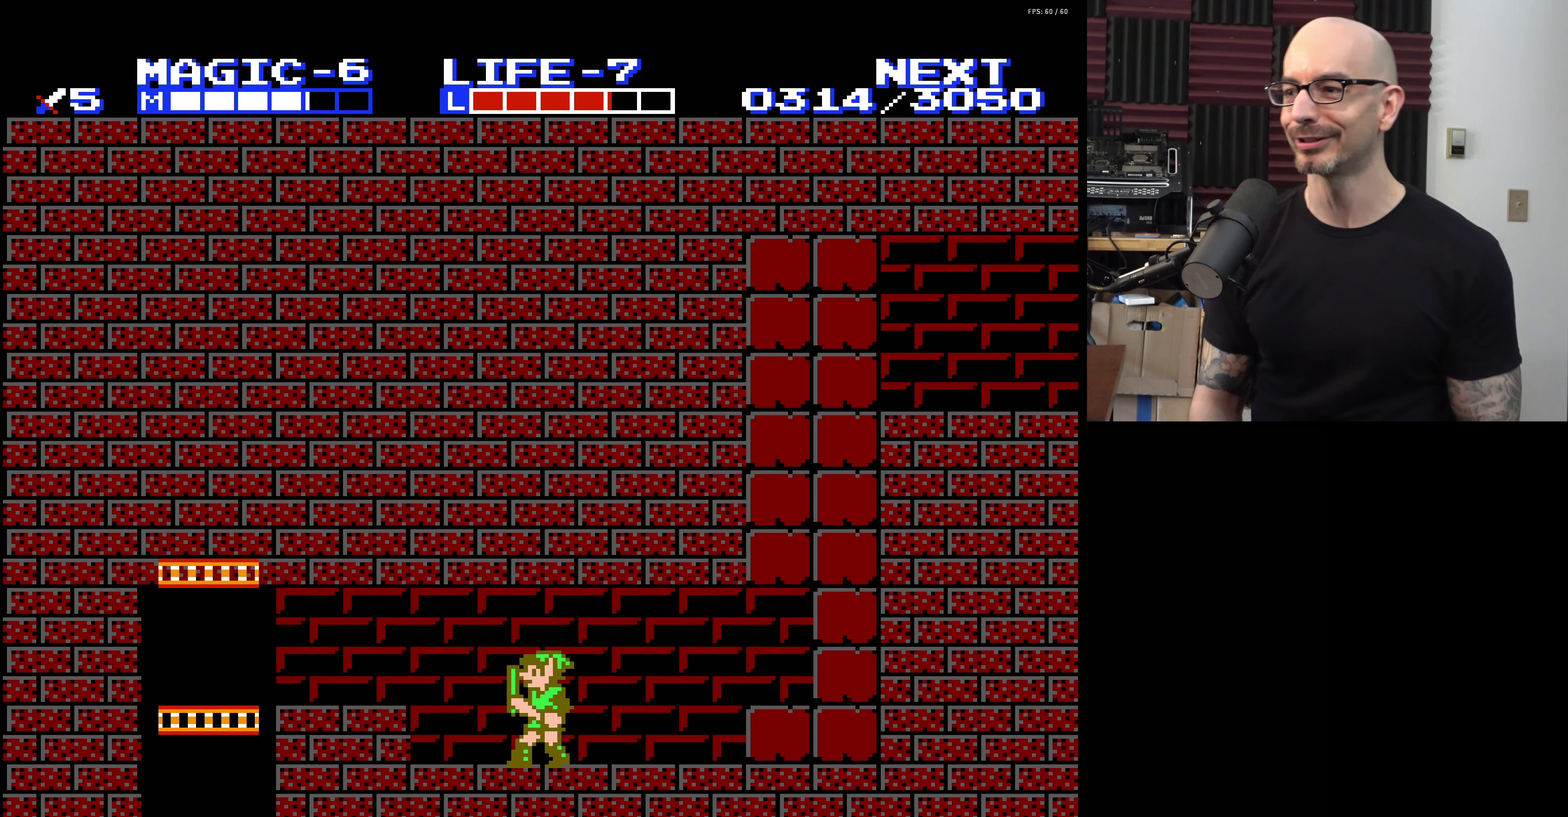
{"dt_ms": 300, "buttons": ["DPAD_RIGHT"], "events": [[283, "DPAD_RIGHT", "down"]]}
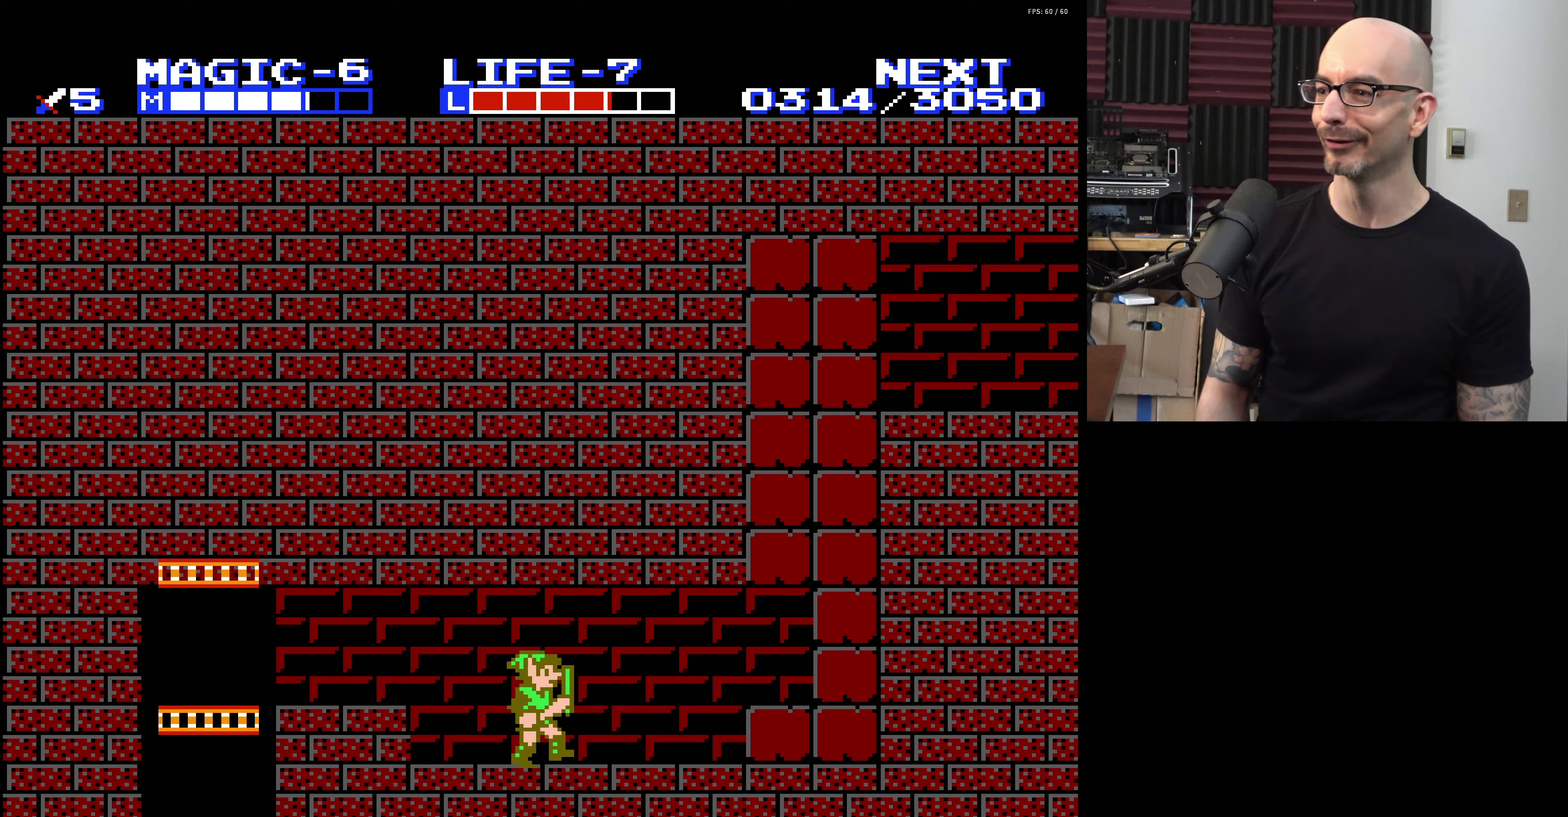
{"dt_ms": 200, "buttons": ["DPAD_RIGHT"], "events": []}
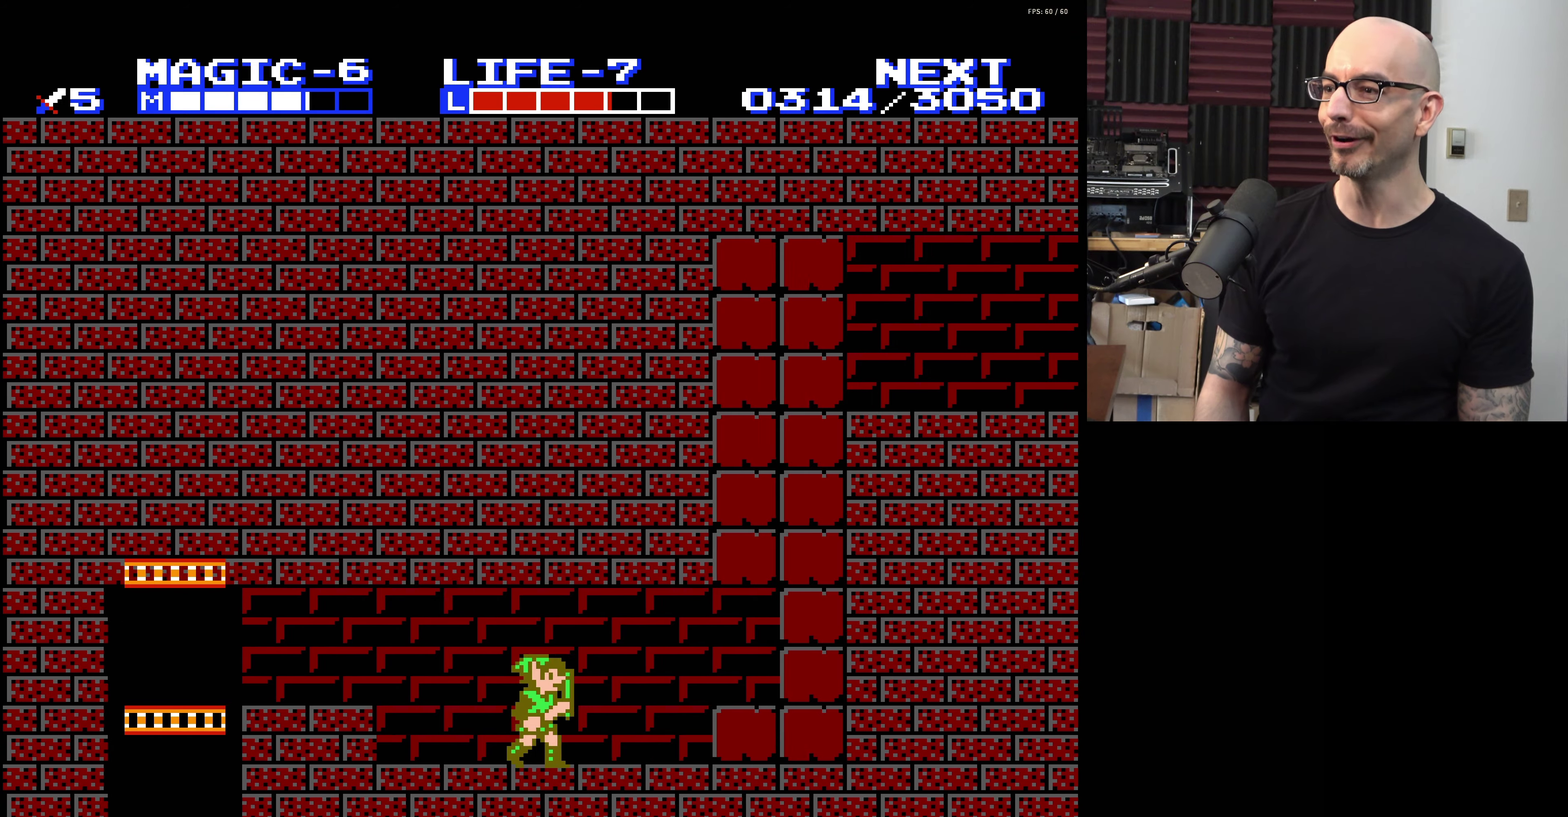
{"dt_ms": 200, "buttons": ["DPAD_RIGHT"], "events": []}
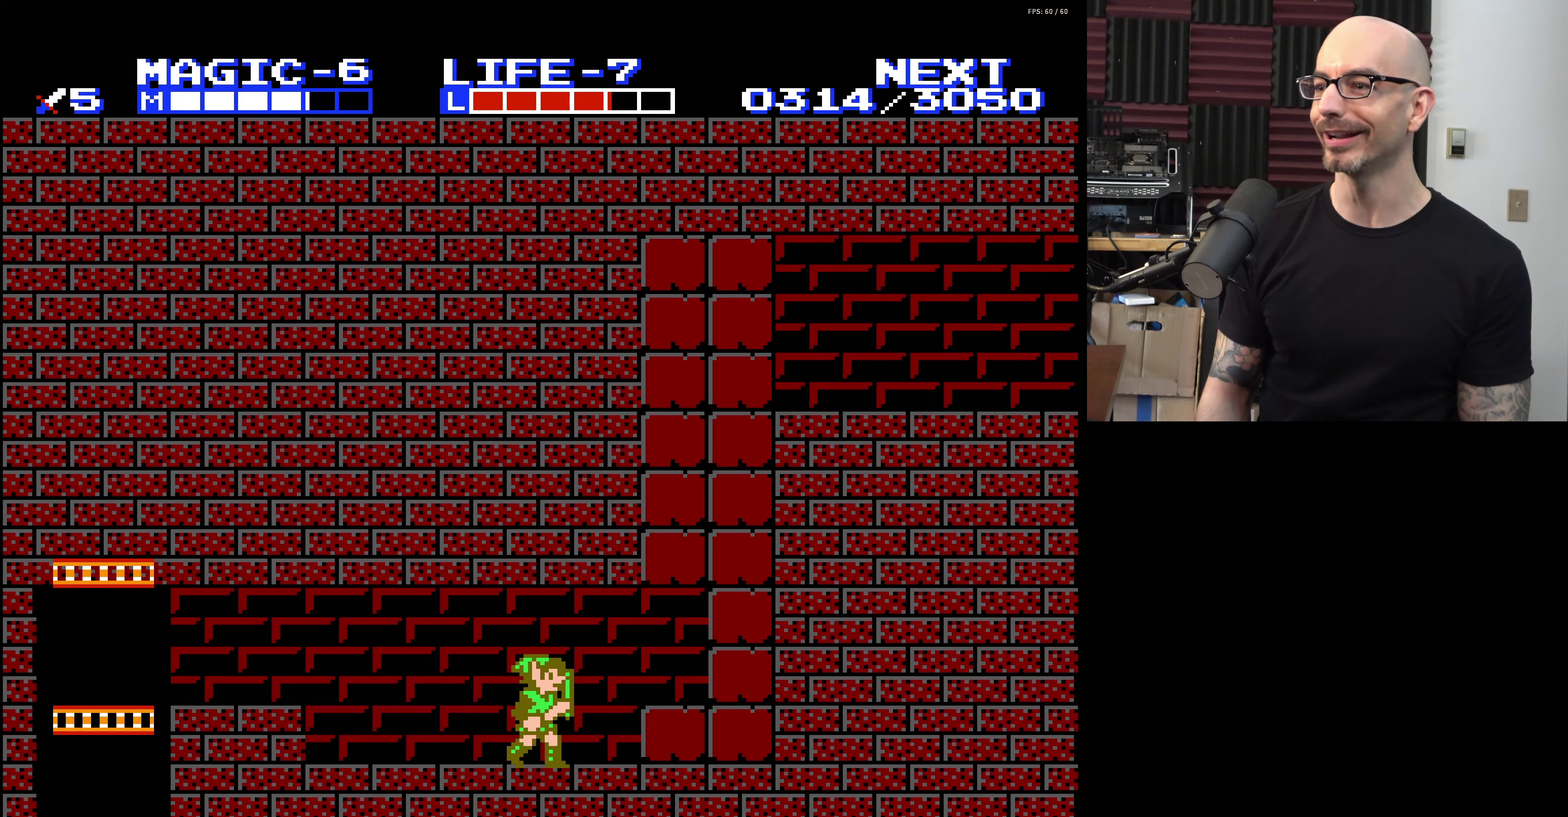
{"dt_ms": 200, "buttons": ["A", "DPAD_RIGHT"], "events": [[133, "A", "down"]]}
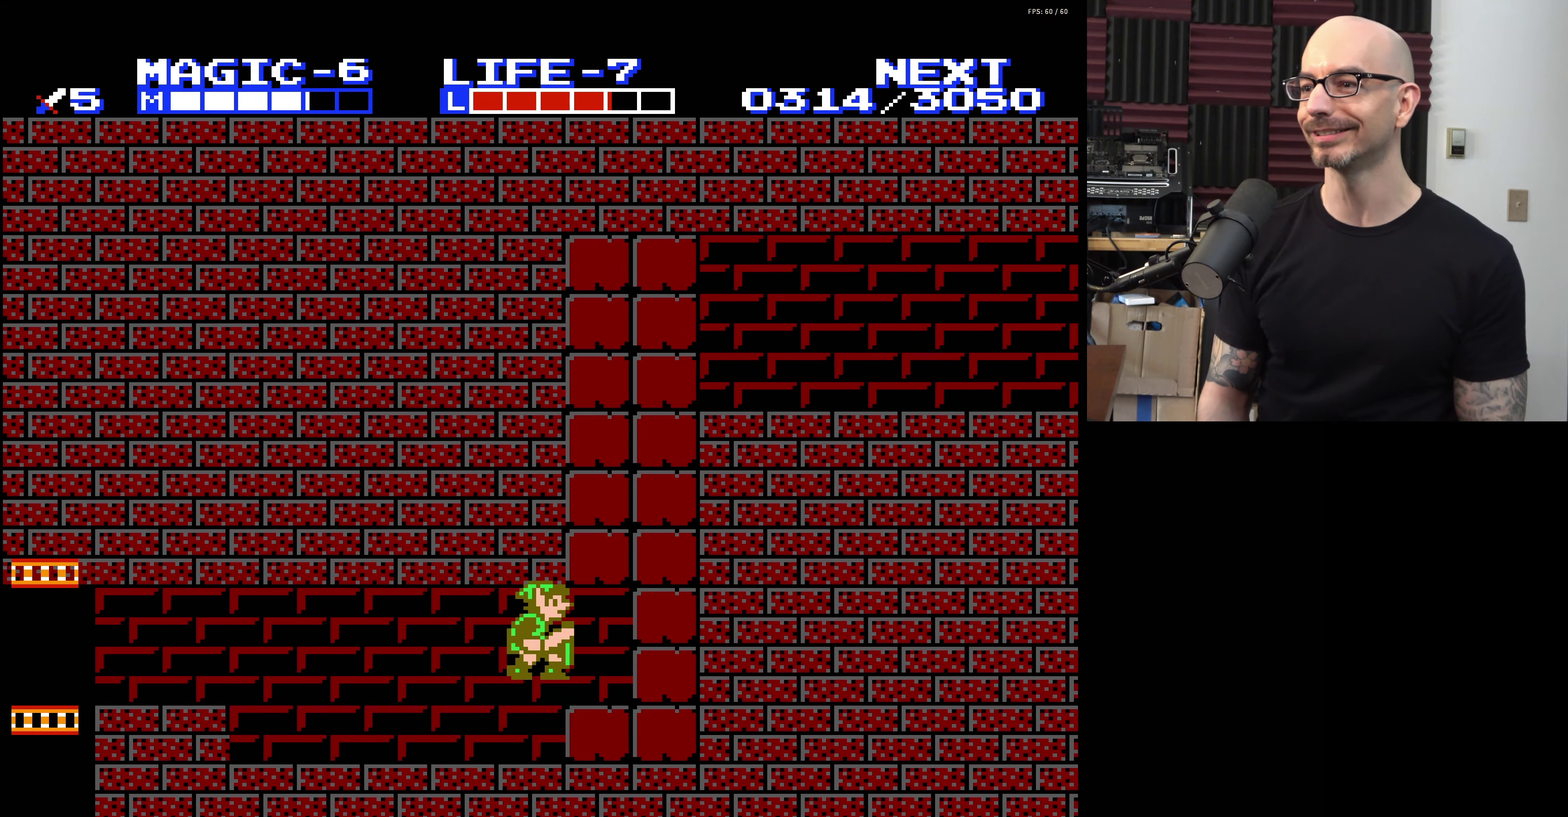
{"dt_ms": 200, "buttons": ["A", "B", "DPAD_RIGHT"], "events": [[16, "B", "down"]]}
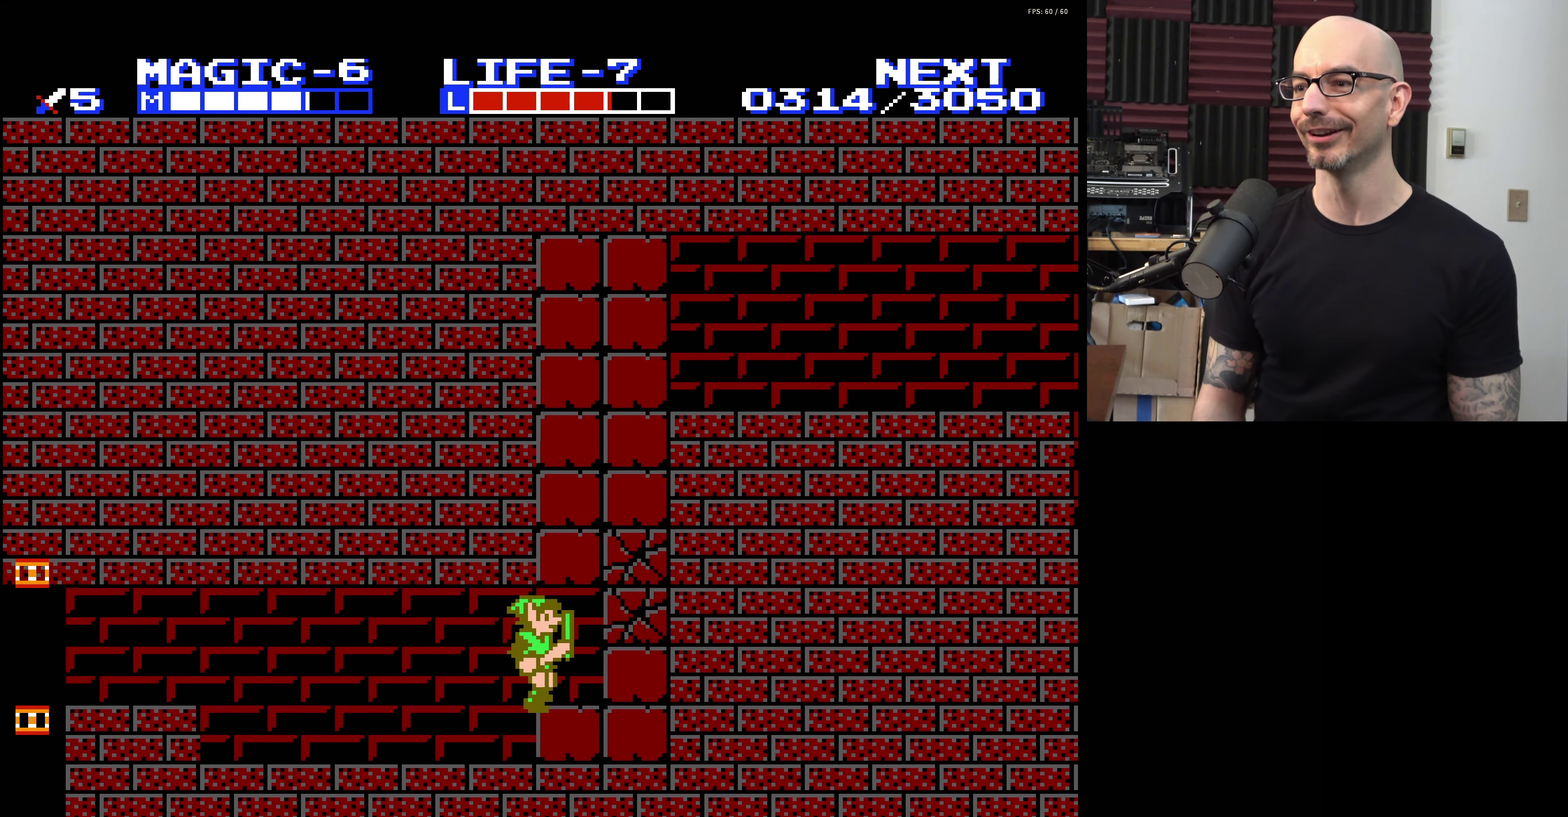
{"dt_ms": 400, "buttons": [], "events": [[16, "A", "up"], [16, "B", "up"], [16, "DPAD_RIGHT", "up"]]}
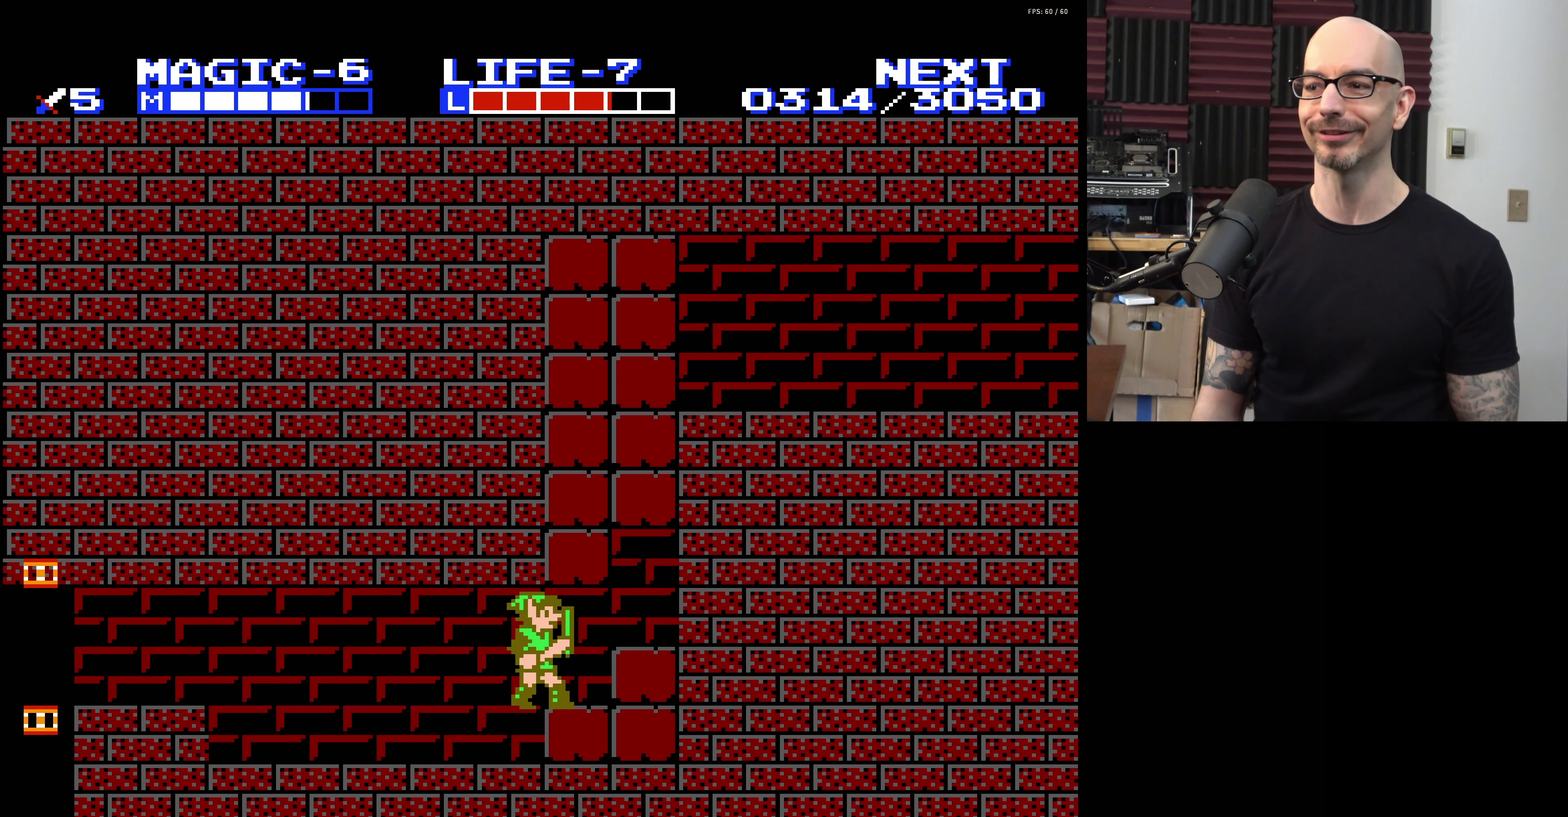
{"dt_ms": 500, "buttons": [], "events": []}
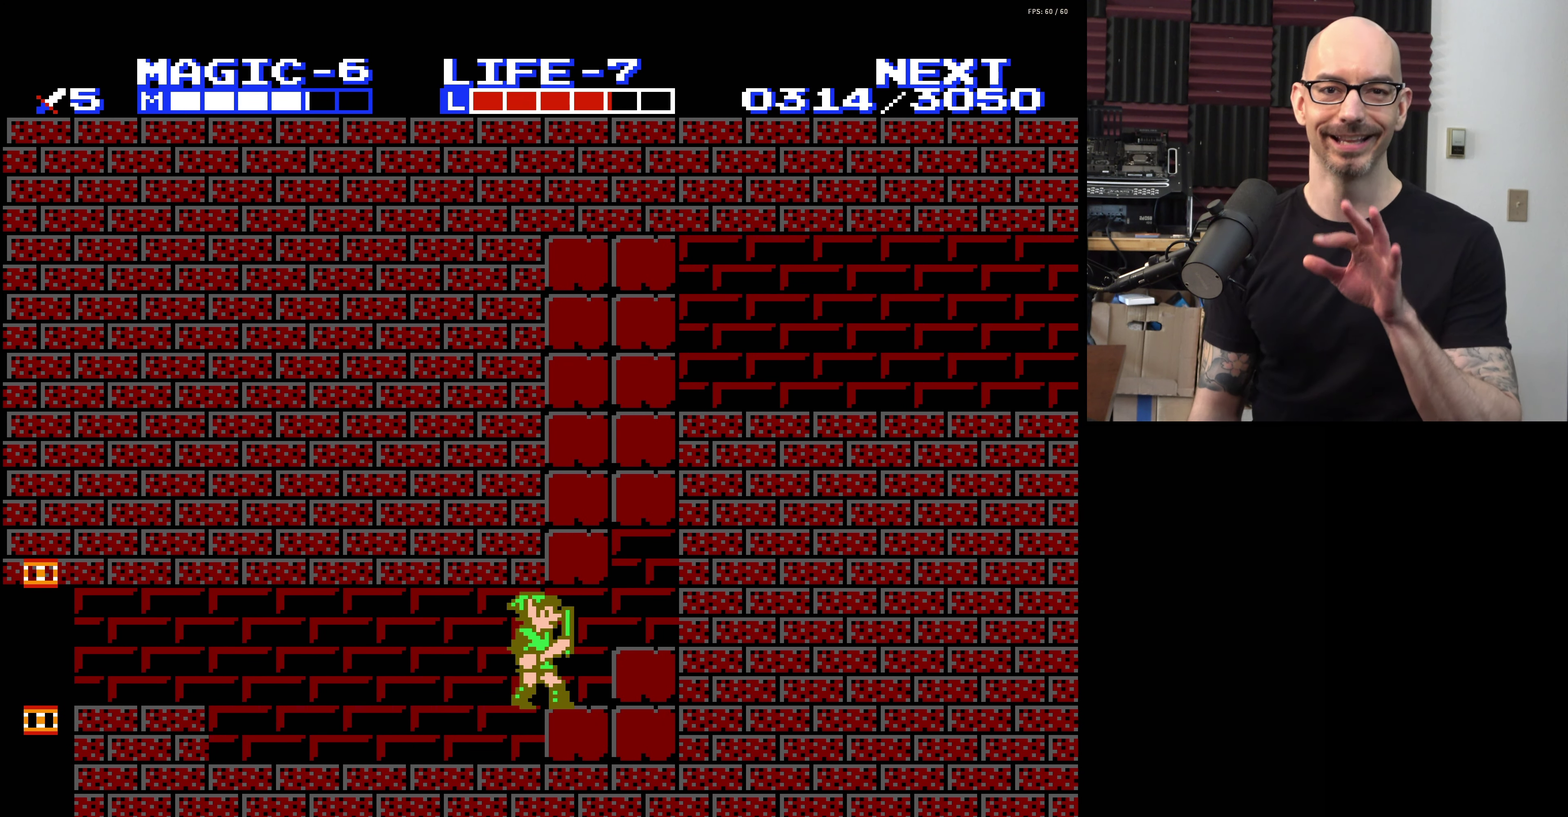
{"dt_ms": 500, "buttons": [], "events": []}
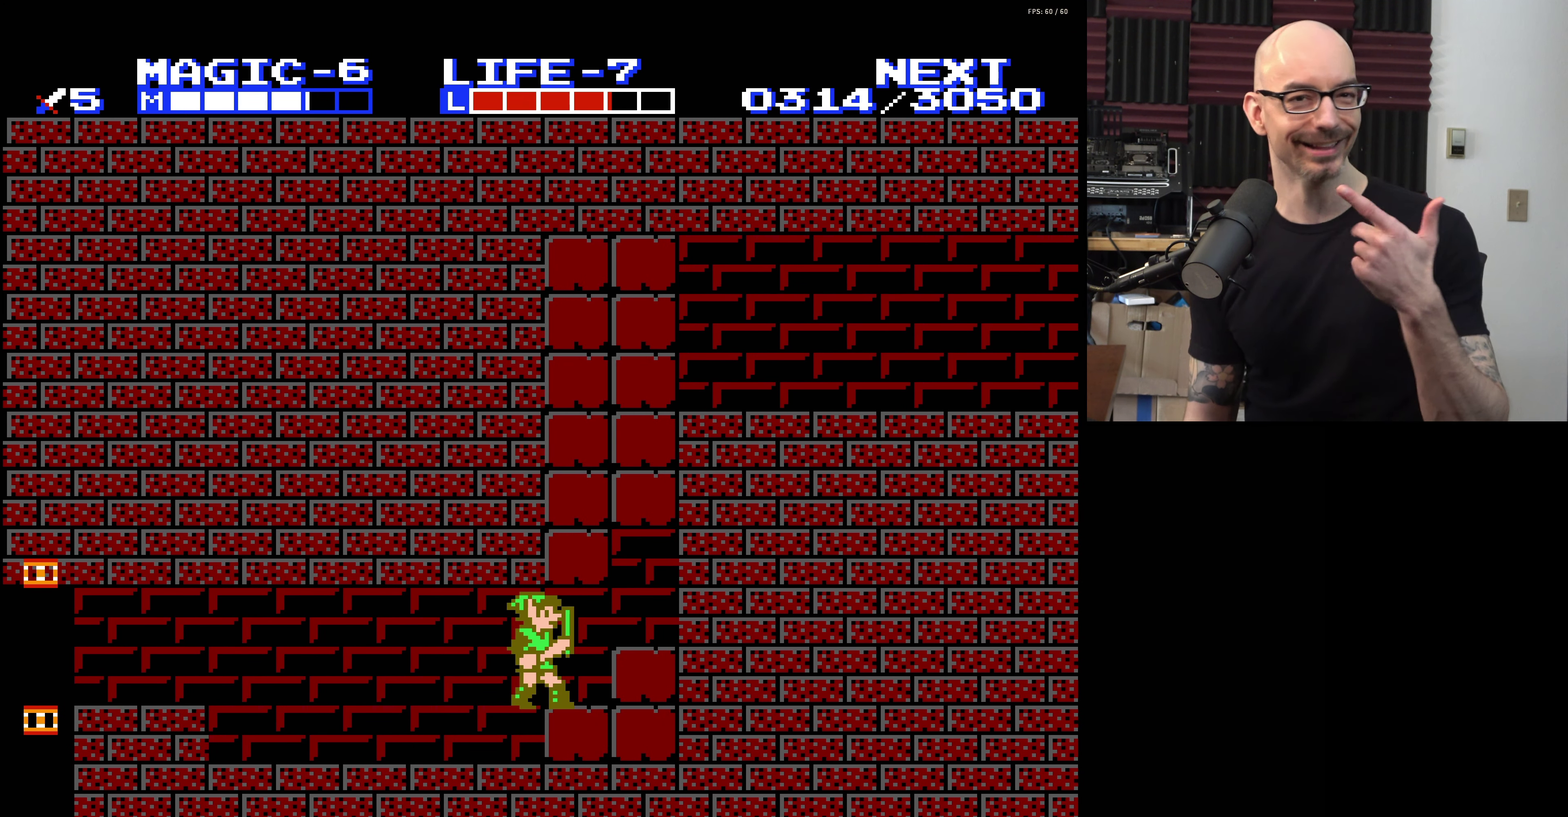
{"dt_ms": 500, "buttons": [], "events": []}
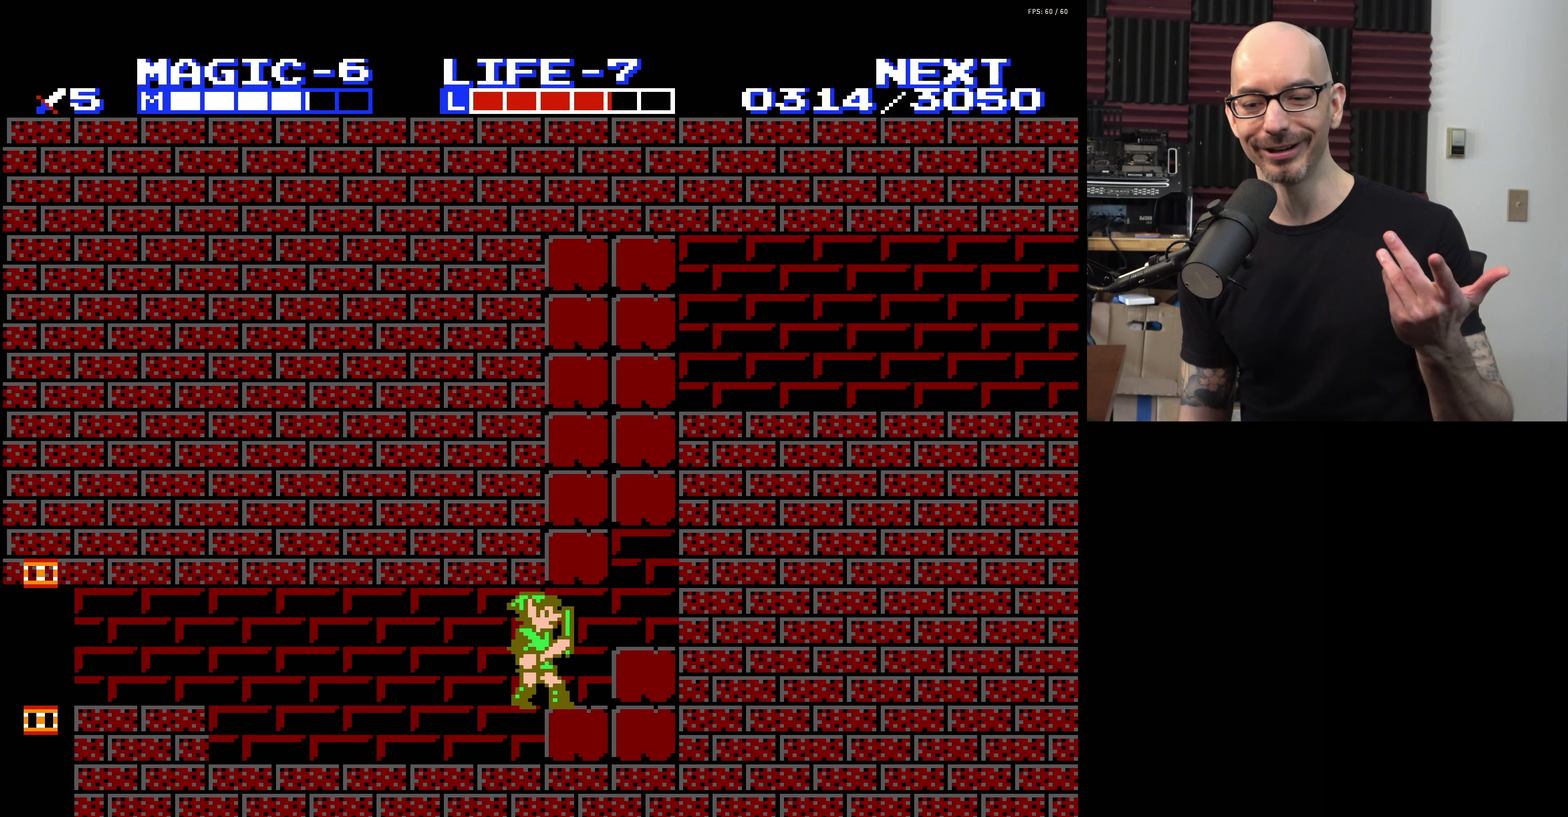
{"dt_ms": 500, "buttons": [], "events": []}
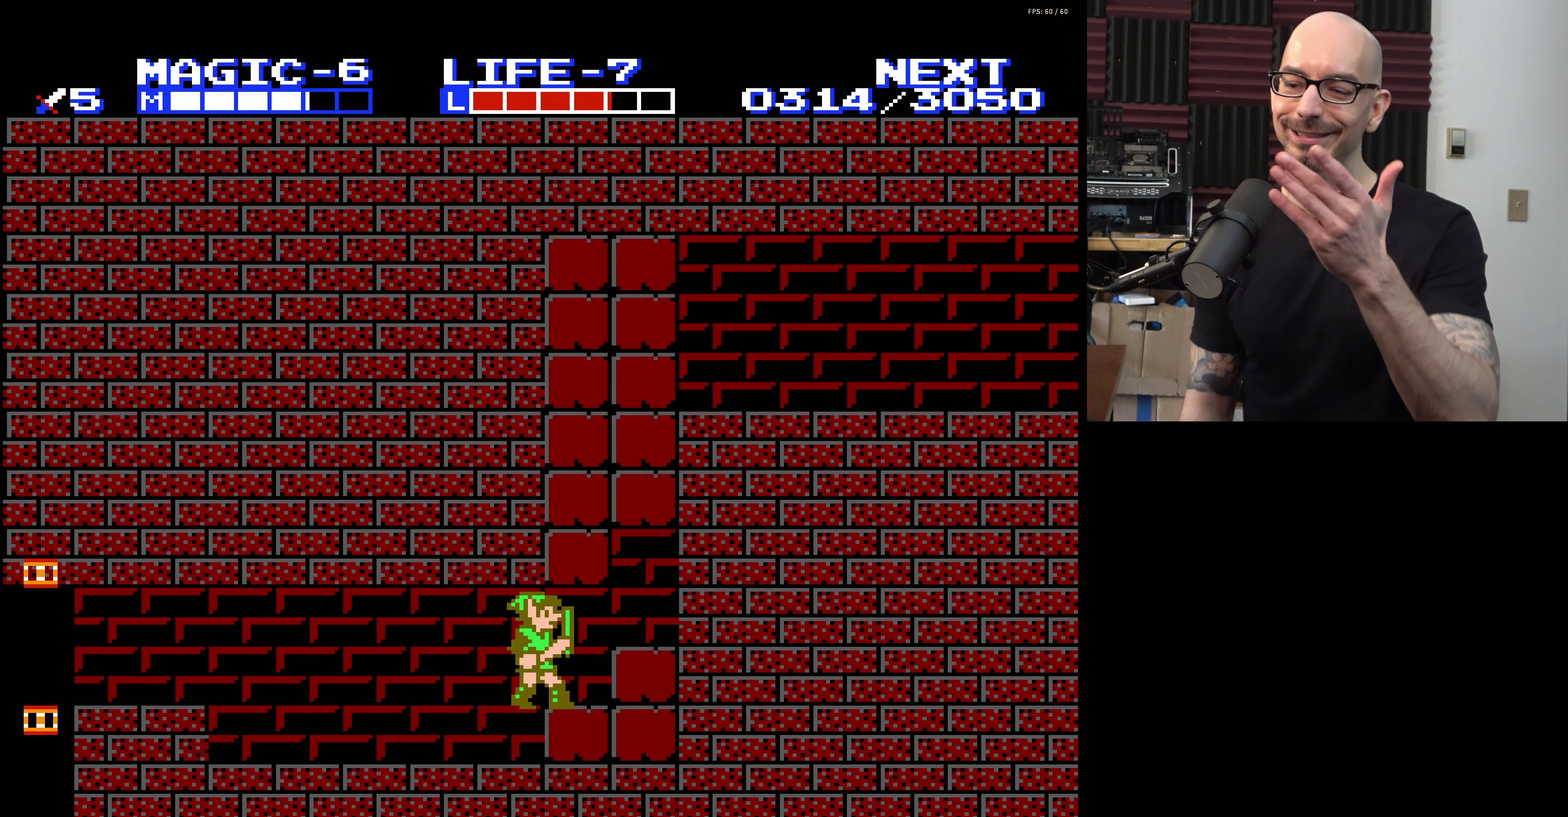
{"dt_ms": 500, "buttons": [], "events": []}
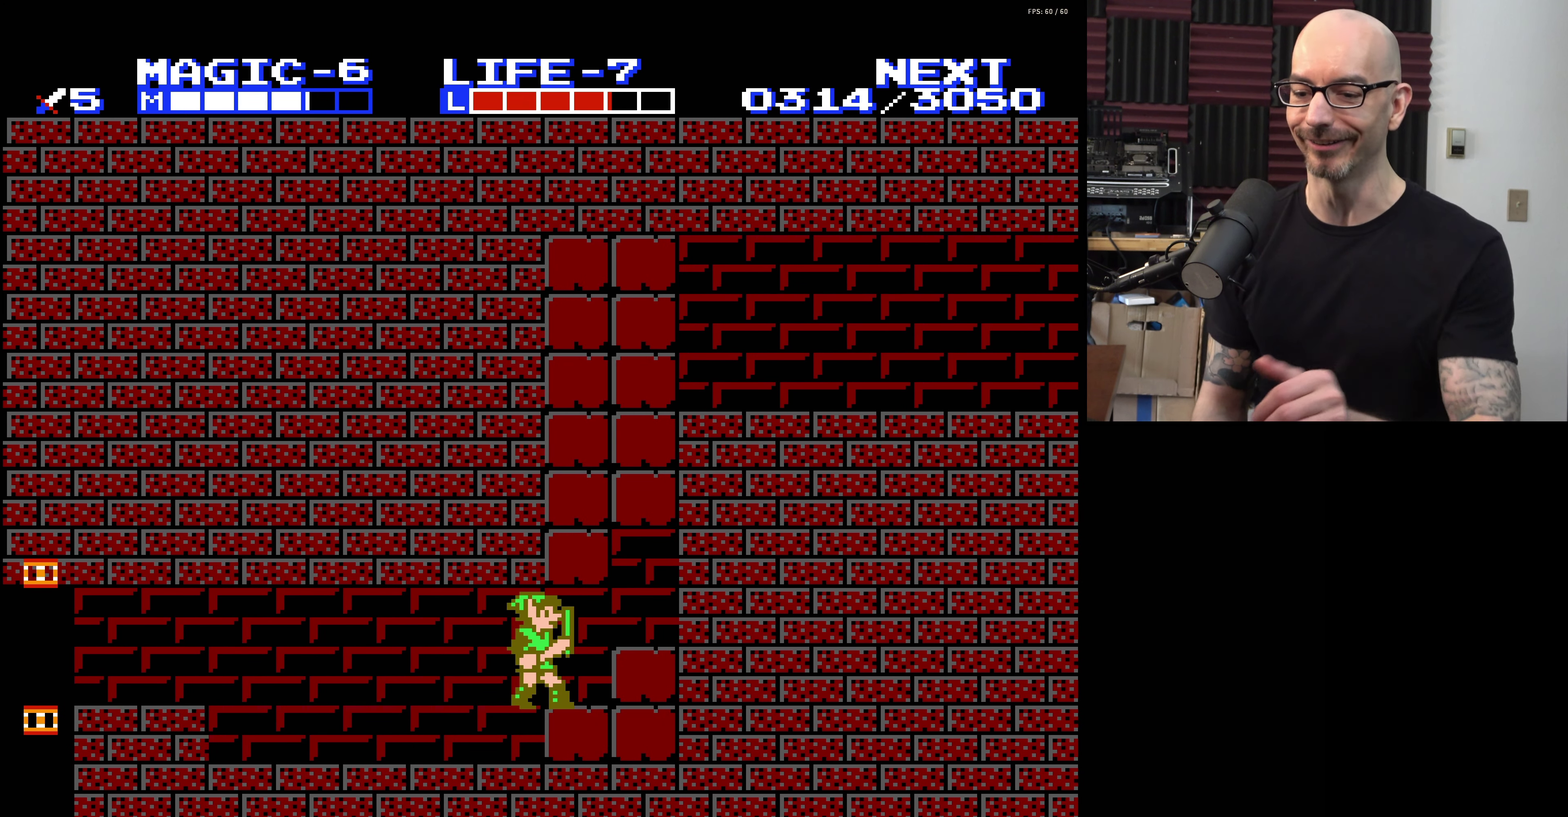
{"dt_ms": 500, "buttons": [], "events": []}
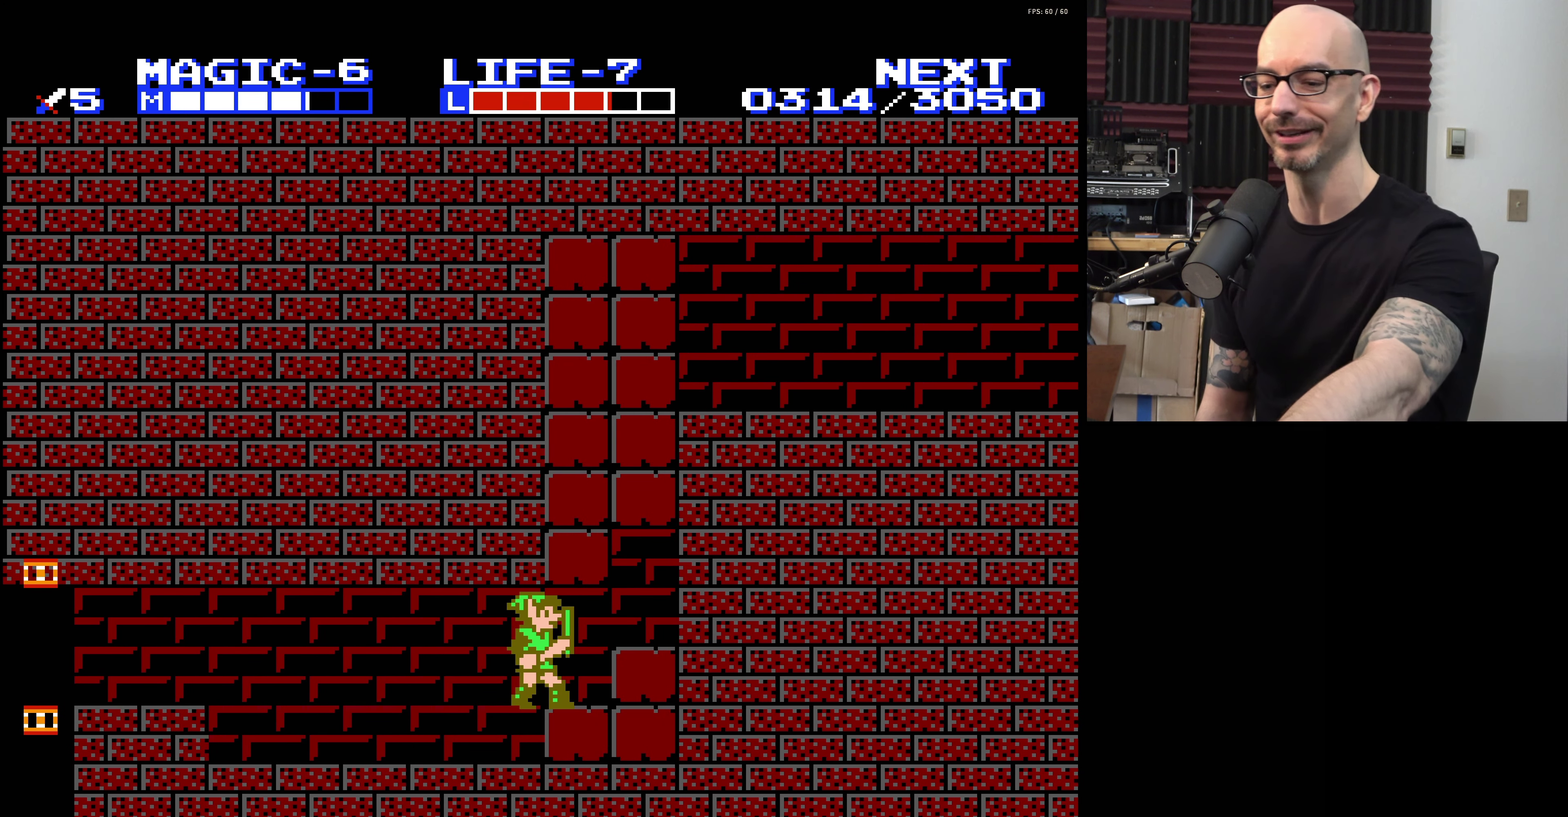
{"dt_ms": 300, "buttons": [], "events": []}
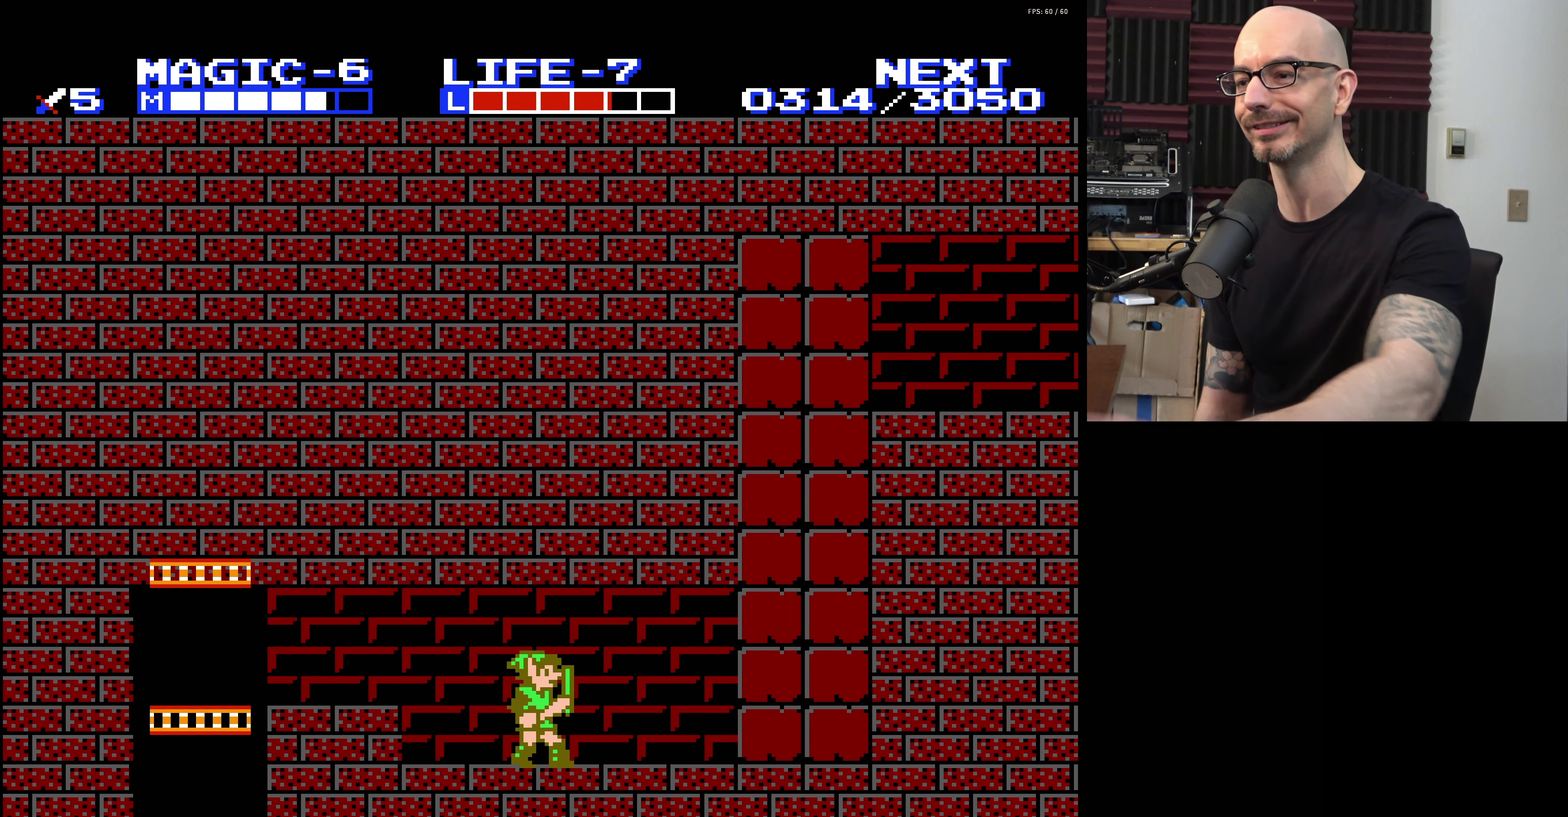
{"dt_ms": 500, "buttons": ["SELECT"], "events": [[450, "SELECT", "down"]]}
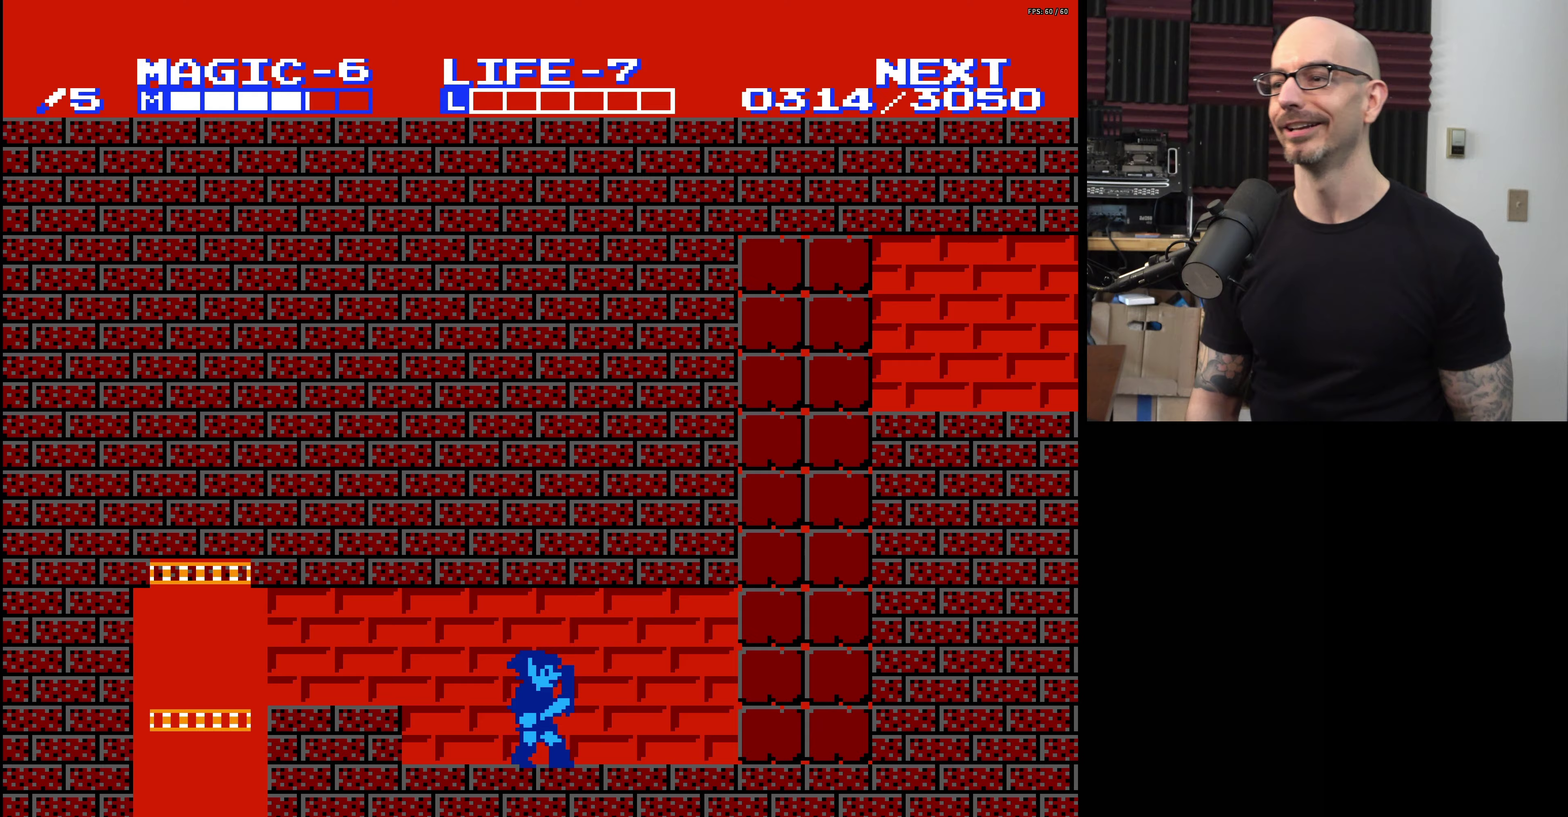
{"dt_ms": 300, "buttons": ["DPAD_LEFT"], "events": [[117, "SELECT", "up"], [250, "DPAD_LEFT", "down"]]}
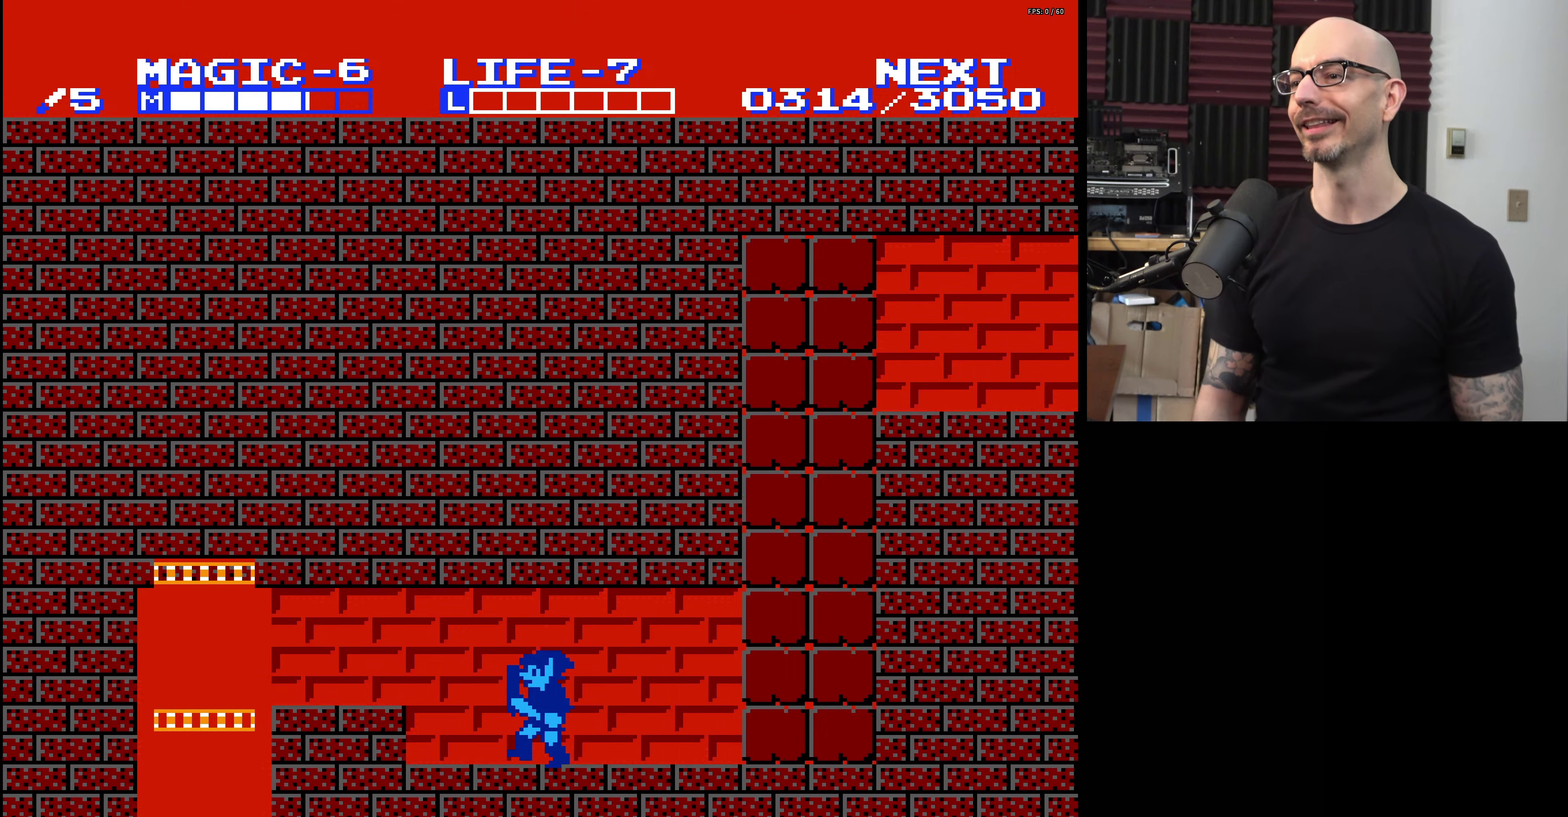
{"dt_ms": 200, "buttons": [], "events": [[167, "DPAD_LEFT", "up"]]}
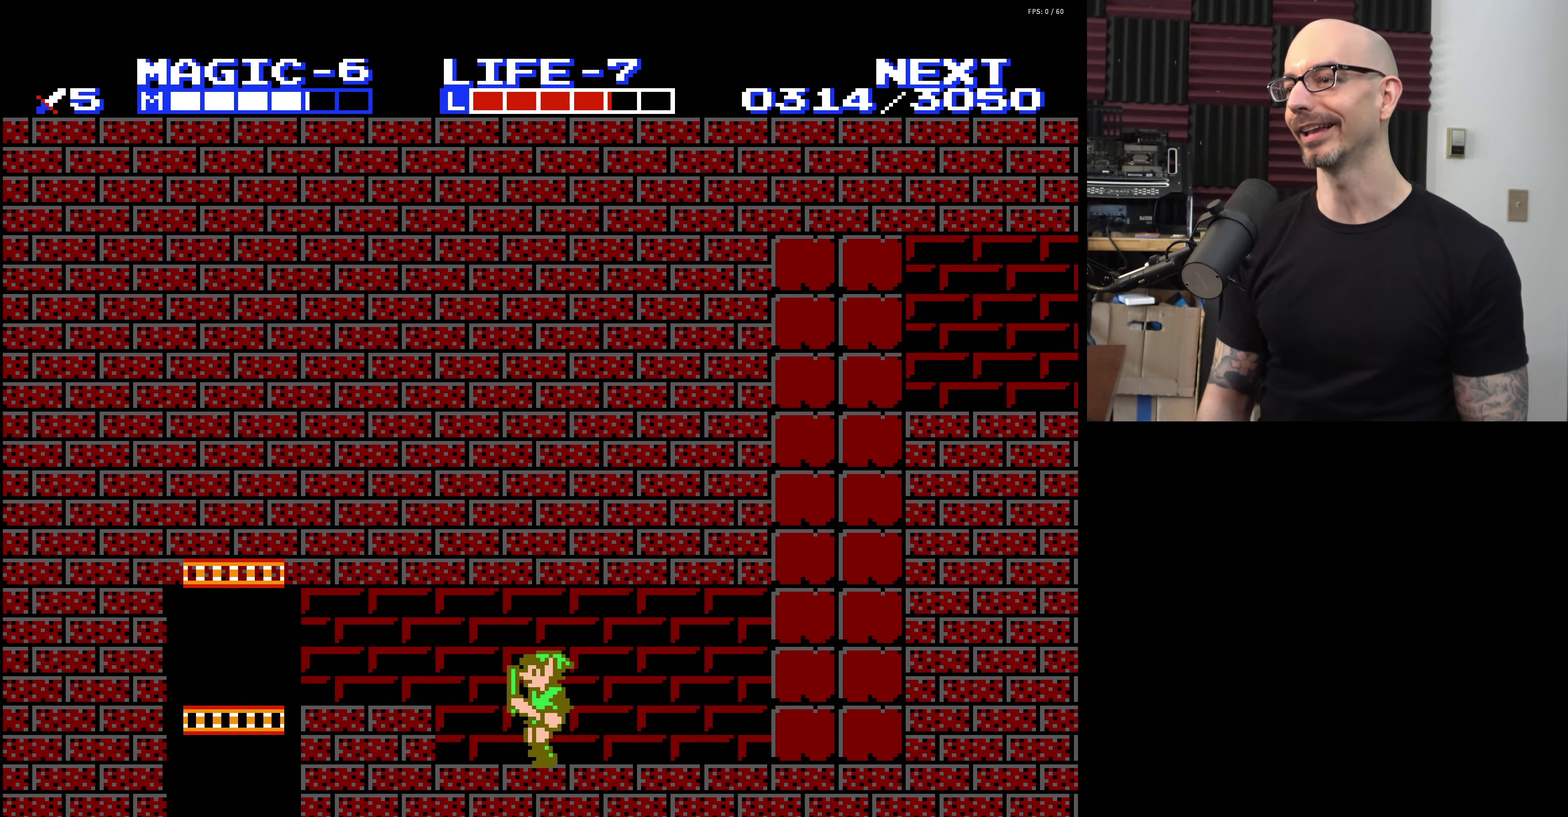
{"dt_ms": 200, "buttons": ["DPAD_RIGHT"], "events": [[83, "DPAD_RIGHT", "down"]]}
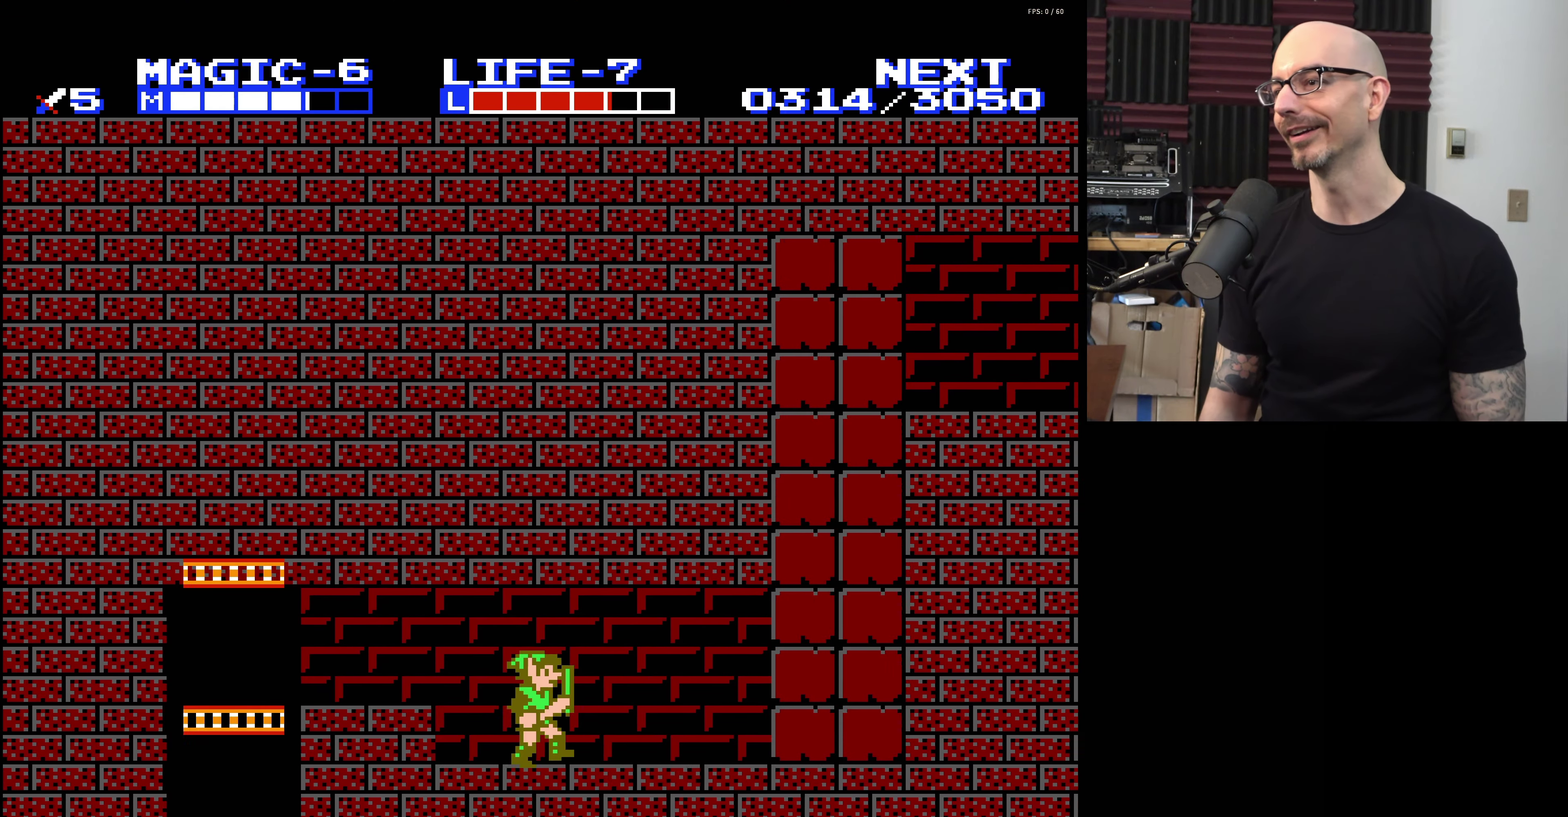
{"dt_ms": 200, "buttons": ["DPAD_RIGHT"], "events": []}
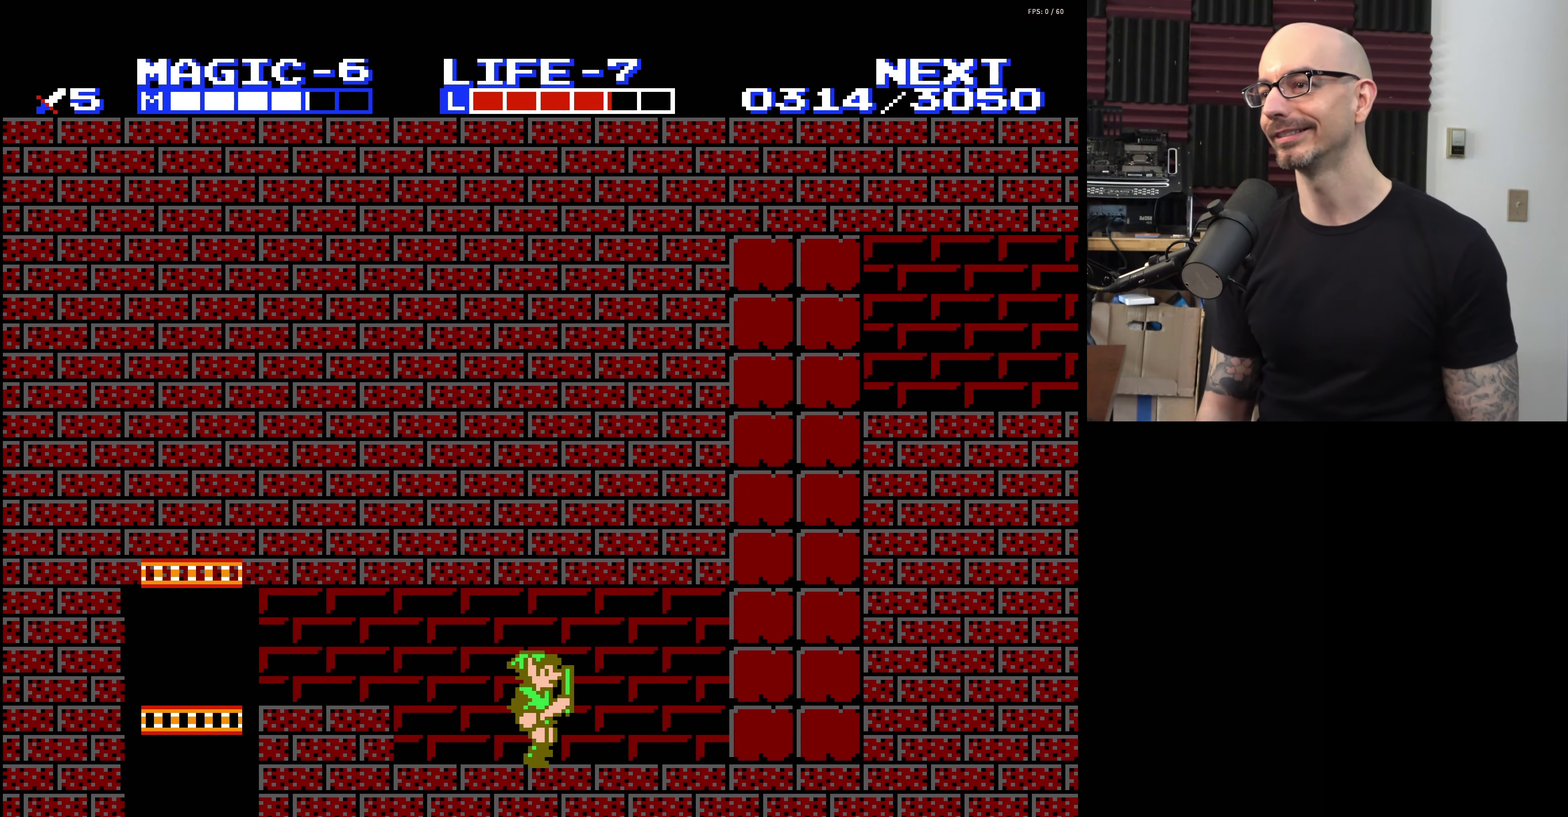
{"dt_ms": 200, "buttons": ["DPAD_RIGHT"], "events": []}
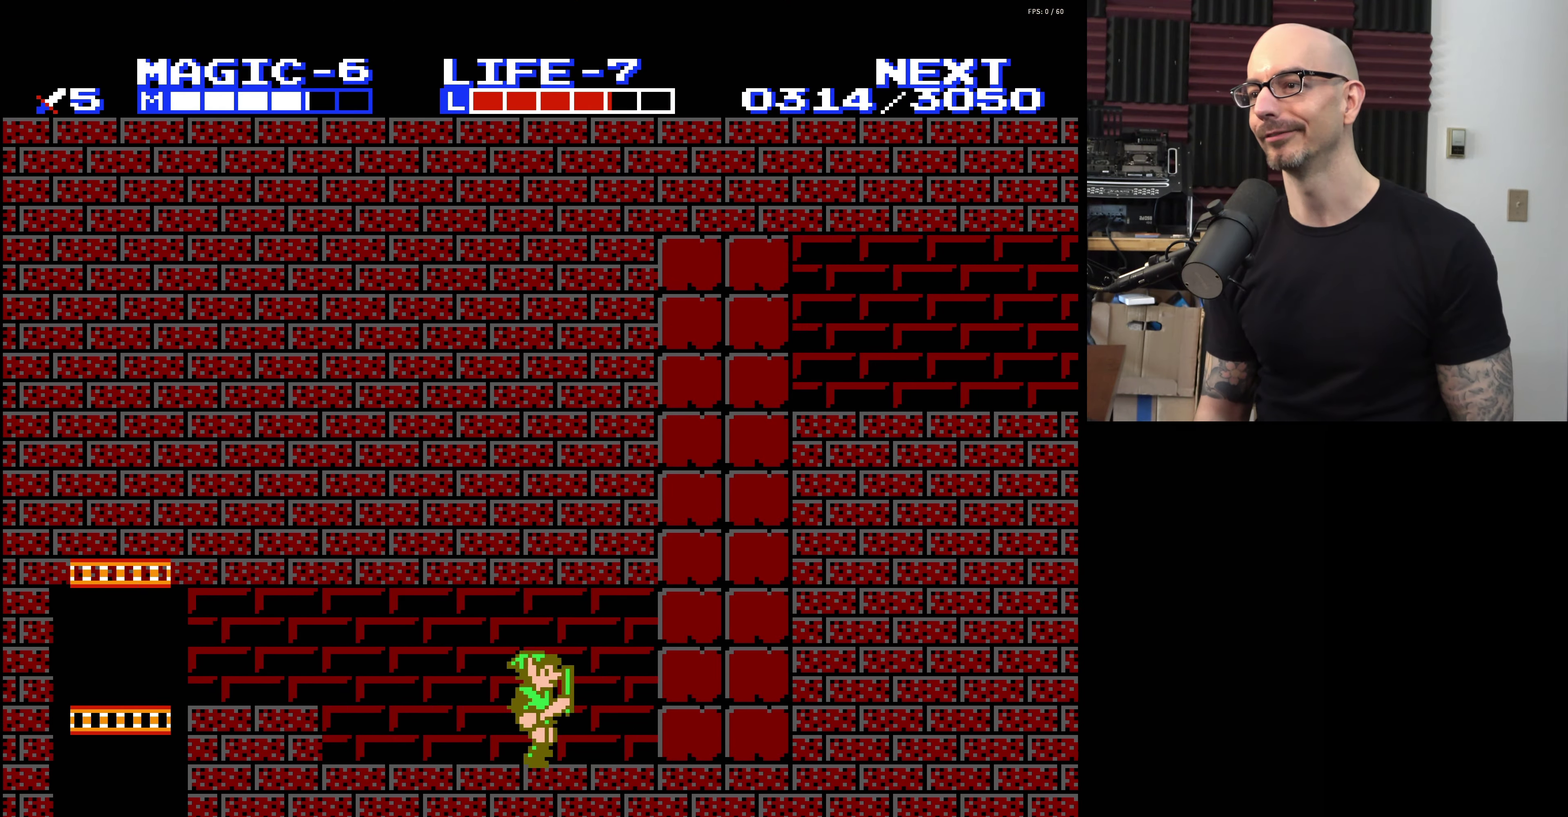
{"dt_ms": 200, "buttons": ["A", "B", "DPAD_RIGHT"], "events": [[67, "A", "down"], [133, "B", "down"]]}
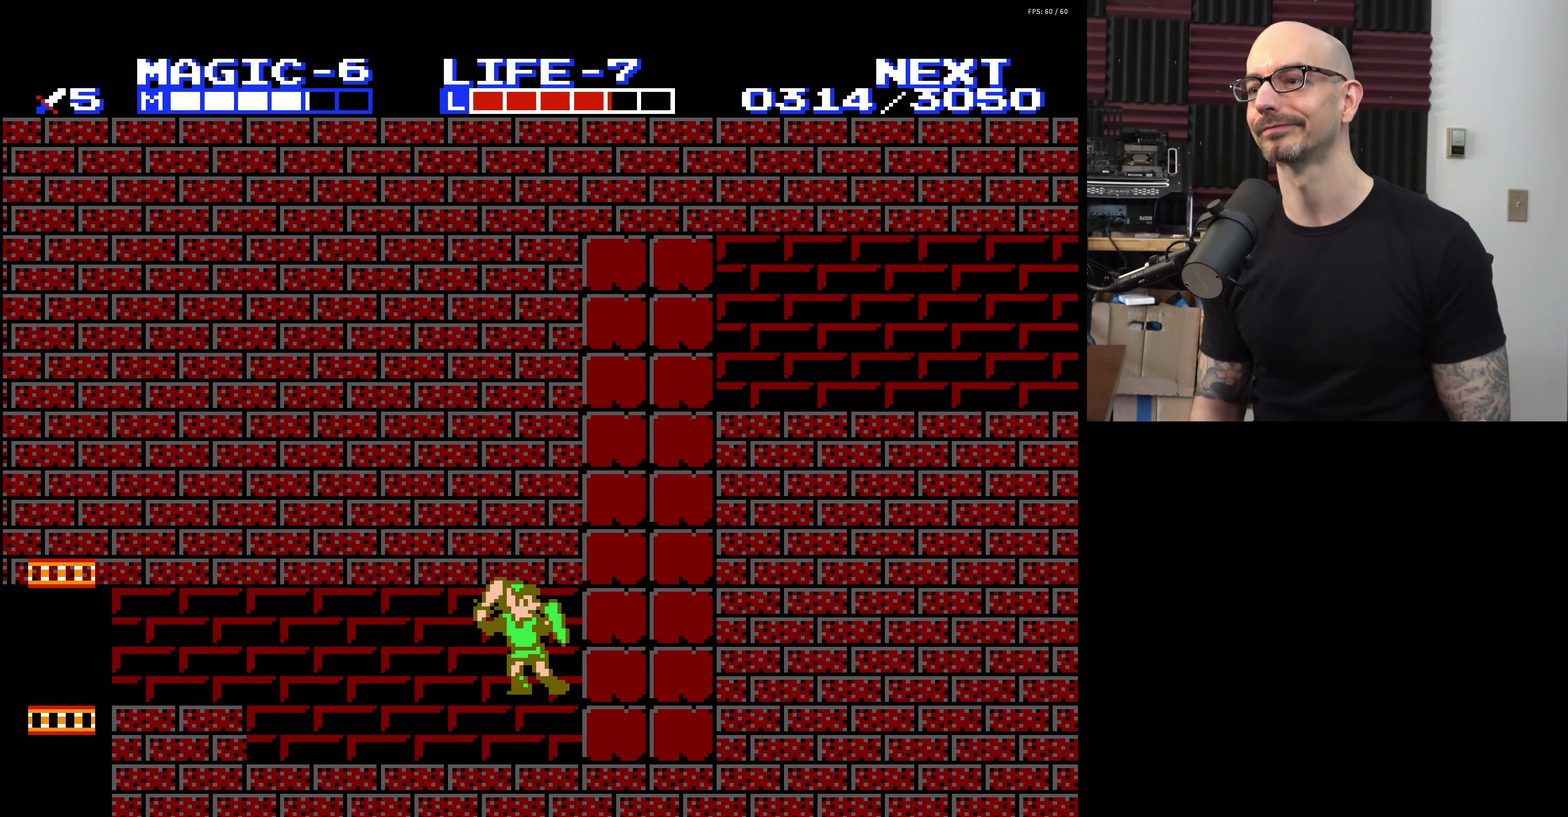
{"dt_ms": 200, "buttons": [], "events": [[117, "B", "up"], [117, "DPAD_RIGHT", "up"], [150, "A", "up"]]}
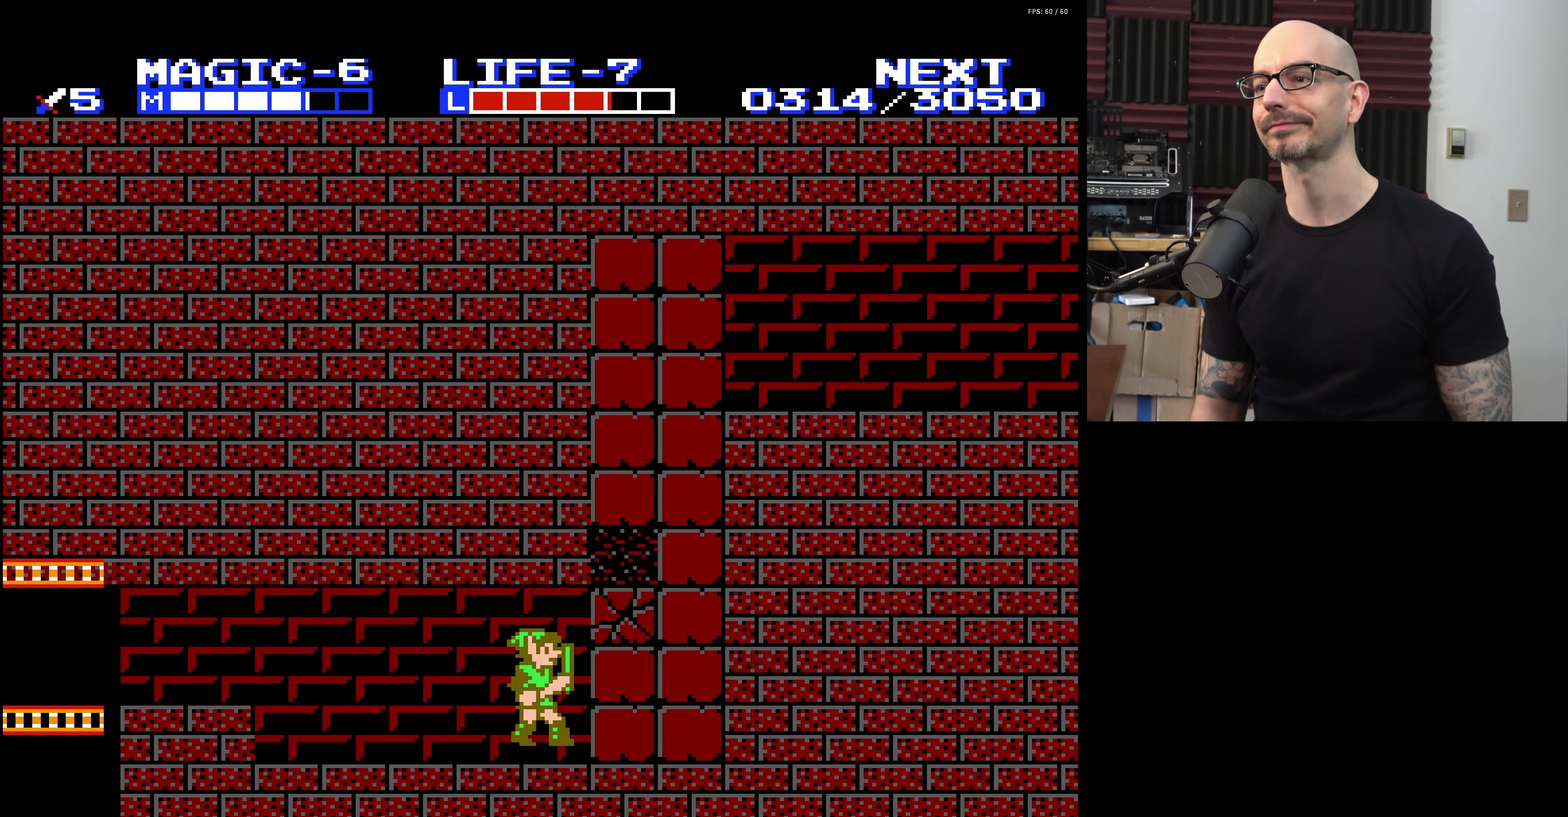
{"dt_ms": 200, "buttons": ["A"], "events": [[183, "A", "down"]]}
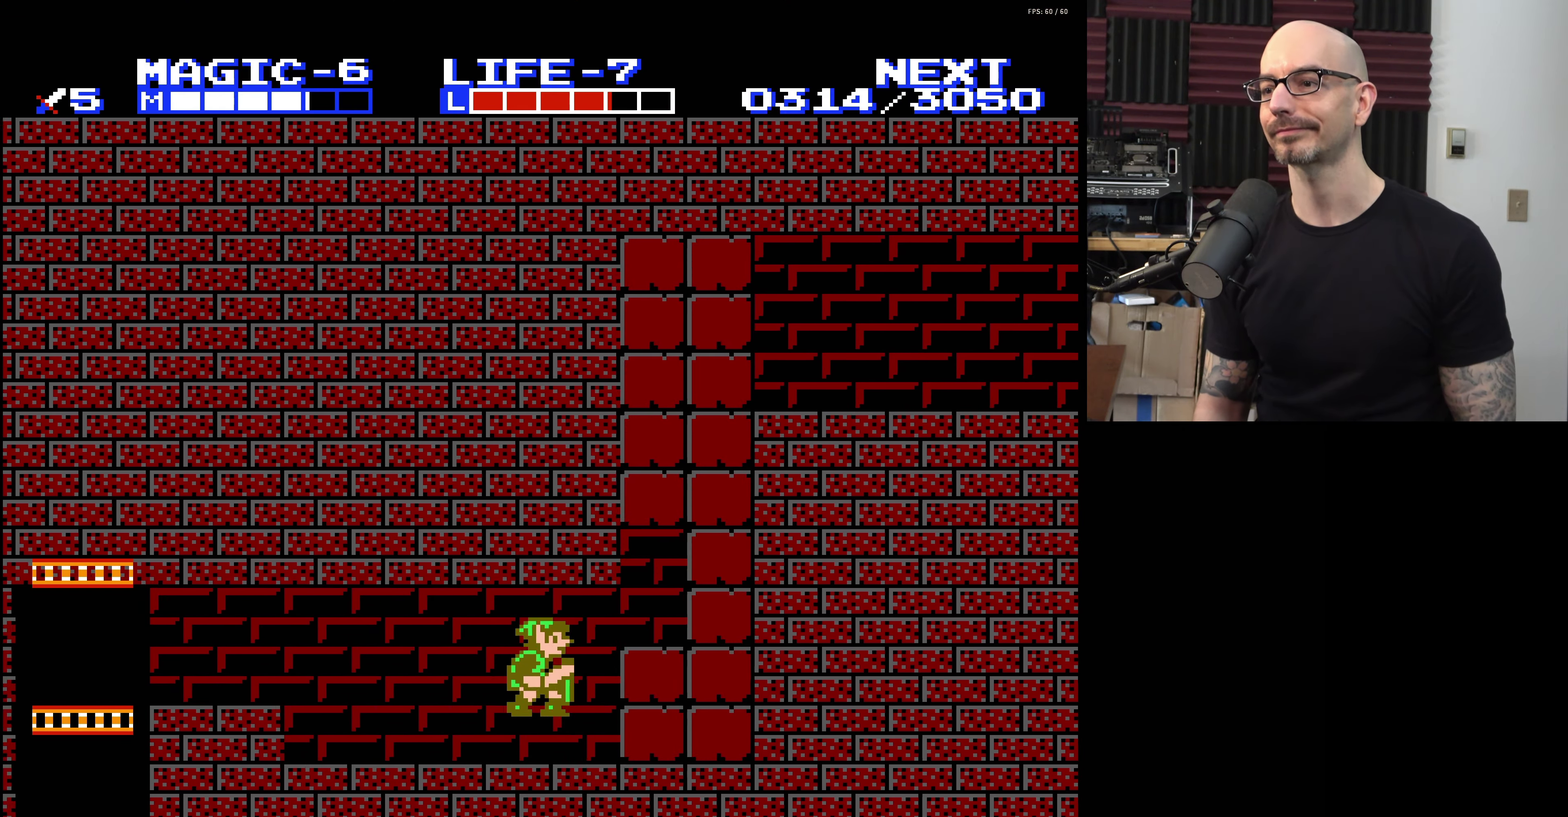
{"dt_ms": 200, "buttons": ["B", "DPAD_DOWN", "DPAD_RIGHT"], "events": [[33, "DPAD_RIGHT", "down"], [100, "A", "up"], [133, "DPAD_DOWN", "down"], [200, "B", "down"]]}